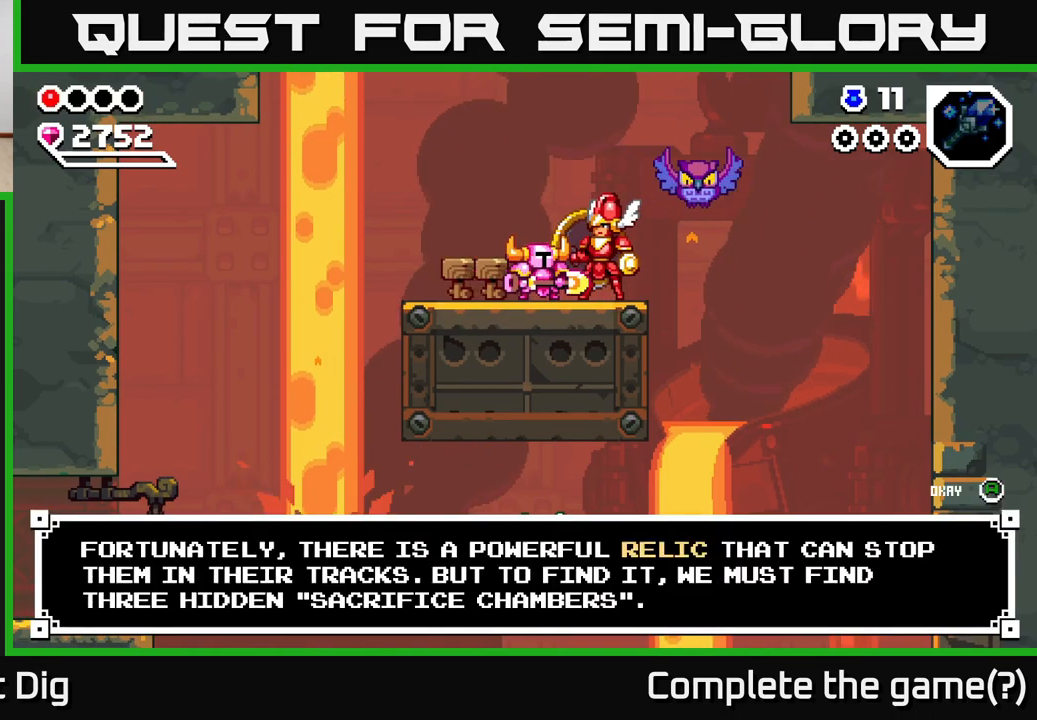
Gameplay with a controller (Xbox layout); each line is a JSON object with the inputs held at the frame after it. "events" lists button and stick changes between this image and that frame as [ms after this image, input, new state], when the widget could be followed in between.
{"buttons": ["A"], "left_stick": "center", "right_stick": "center", "events": [[33, "A", "up"], [150, "A", "down"], [267, "A", "up"], [450, "A", "down"]]}
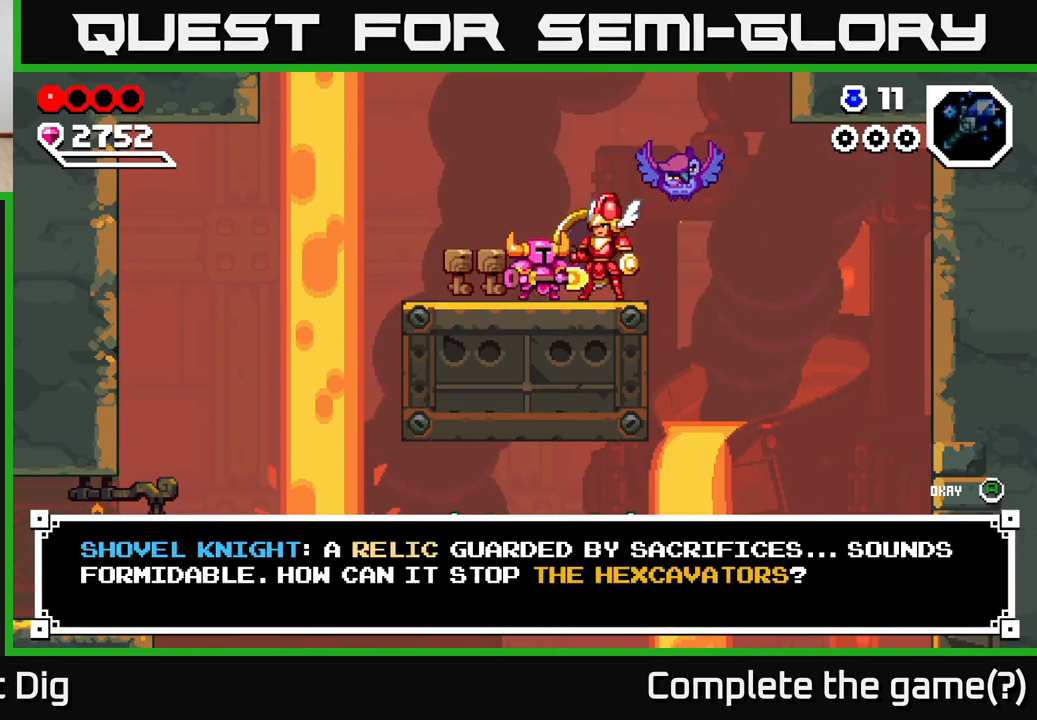
{"buttons": [], "left_stick": "center", "right_stick": "center", "events": [[50, "A", "up"], [167, "A", "down"], [250, "A", "up"], [417, "A", "down"], [500, "A", "up"]]}
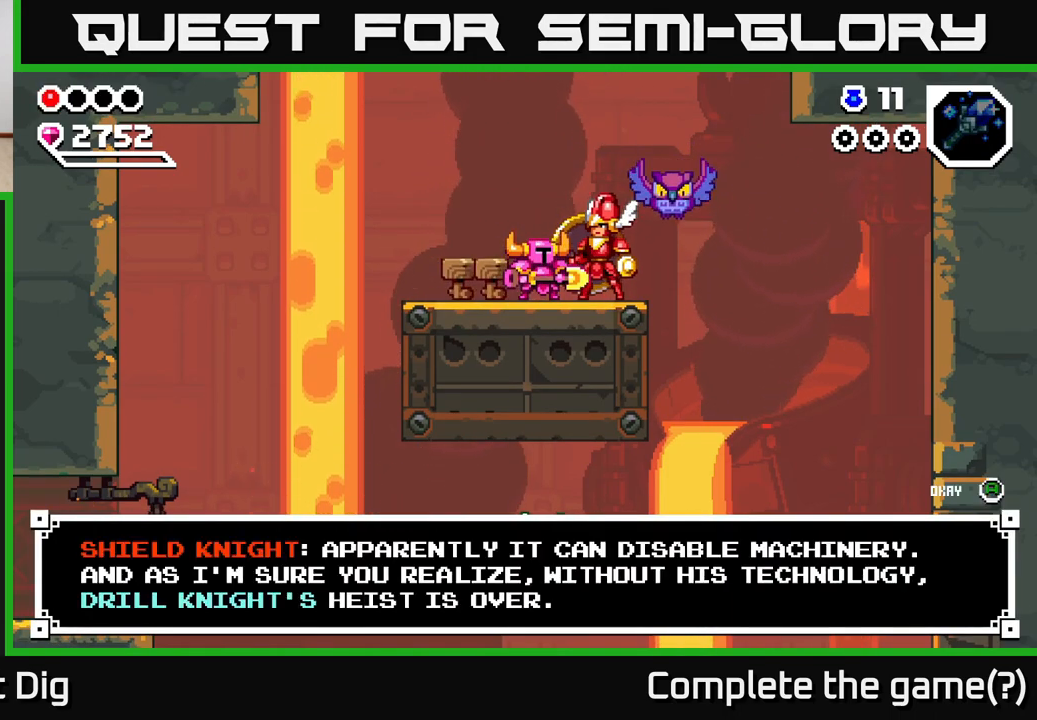
{"buttons": ["A"], "left_stick": "center", "right_stick": "center", "events": [[133, "A", "down"], [233, "A", "up"], [400, "A", "down"]]}
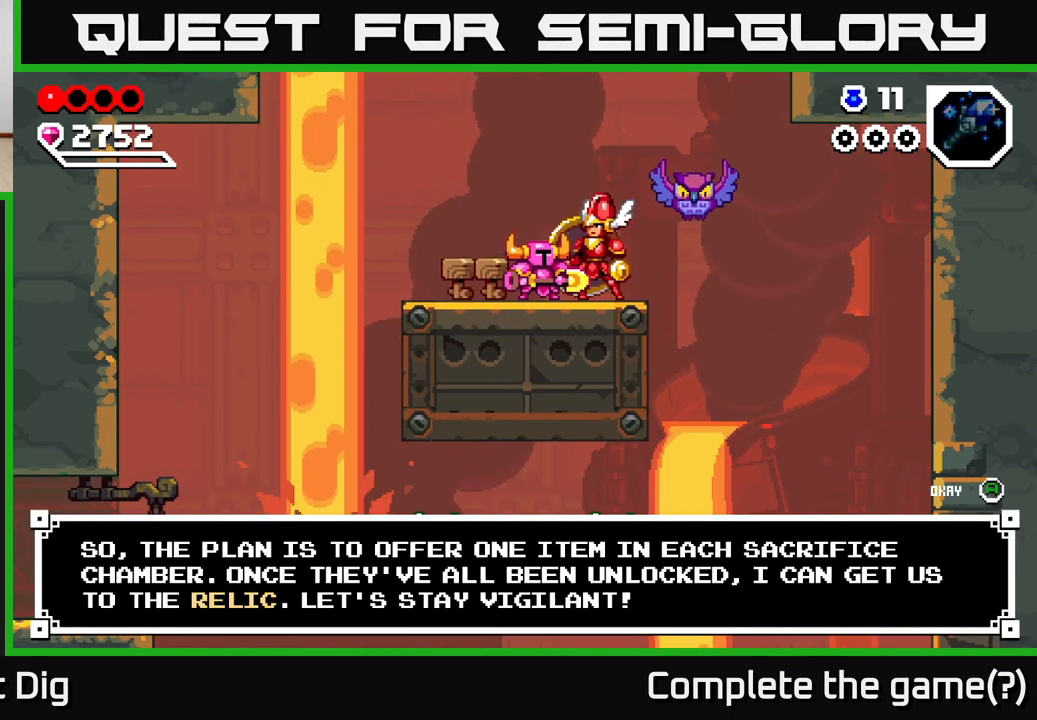
{"buttons": [], "left_stick": "left", "right_stick": "center", "events": [[17, "A", "up"], [117, "A", "down"], [217, "A", "up"], [300, "left_stick", "left"]]}
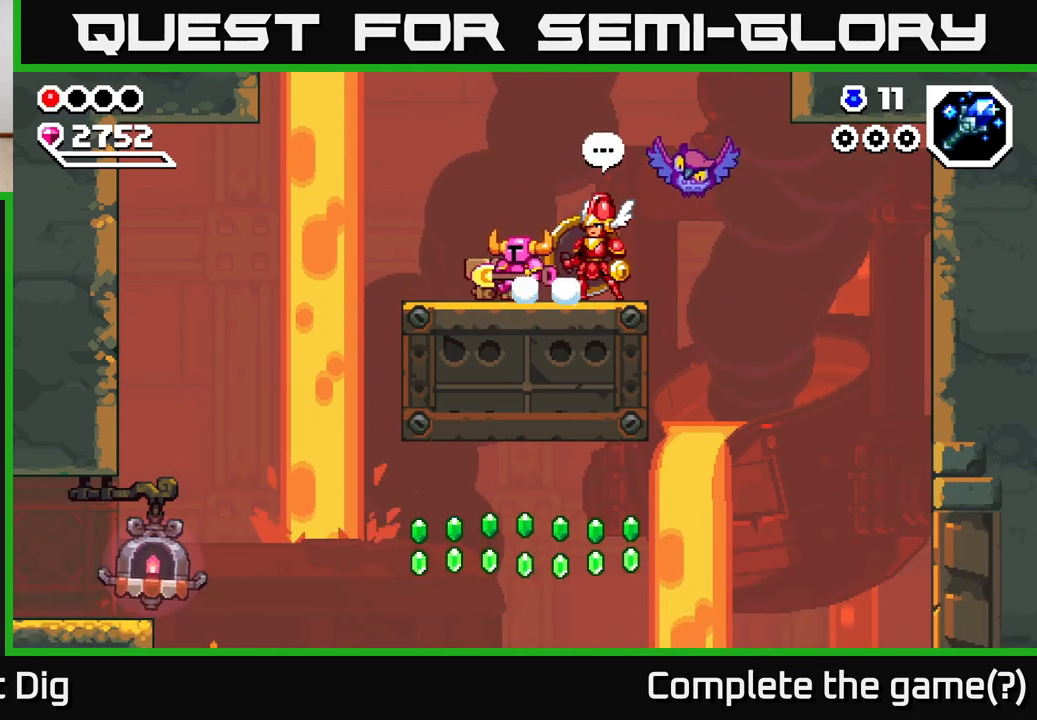
{"buttons": [], "left_stick": "left", "right_stick": "center", "events": []}
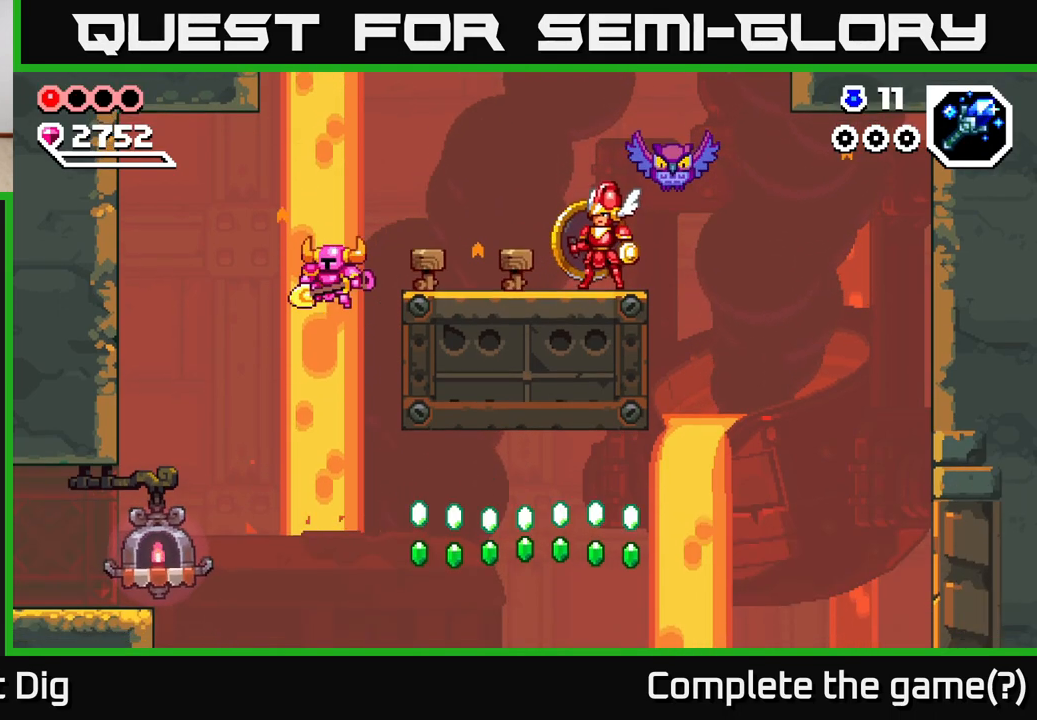
{"buttons": [], "left_stick": "left", "right_stick": "center", "events": []}
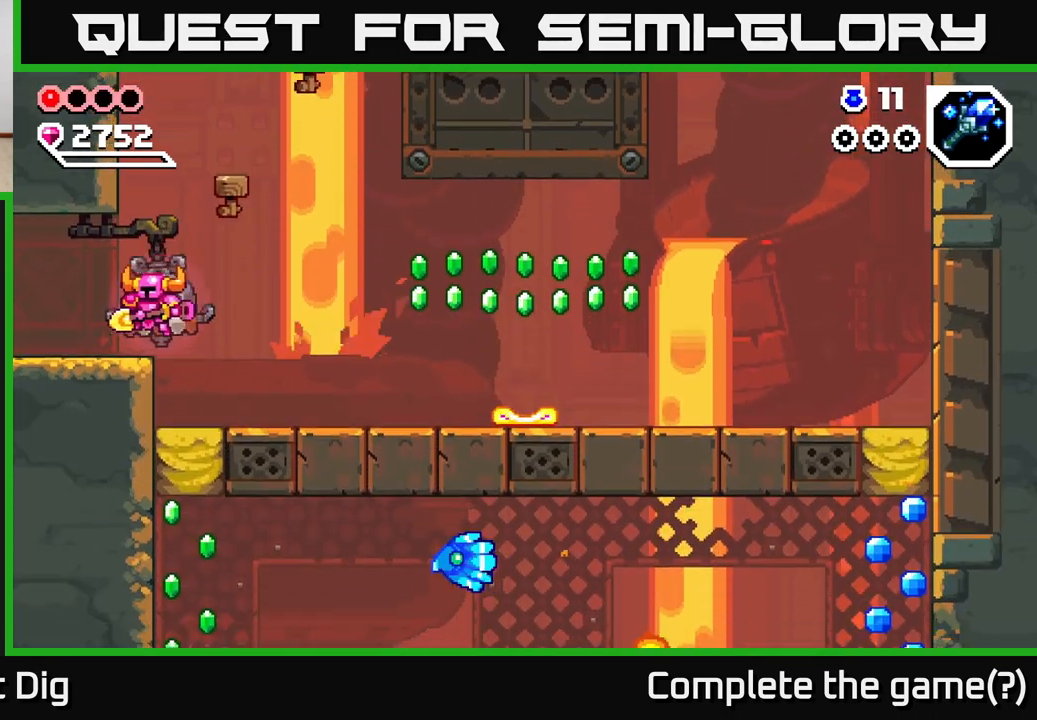
{"buttons": [], "left_stick": "left", "right_stick": "center", "events": []}
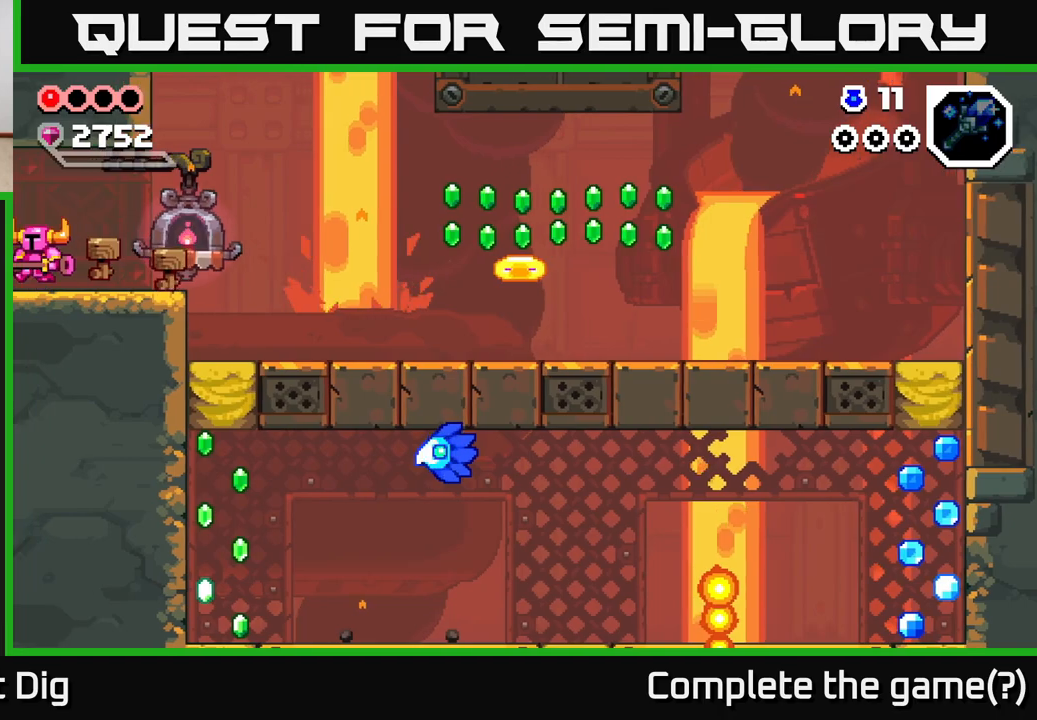
{"buttons": [], "left_stick": "left", "right_stick": "center", "events": [[117, "left_stick", "center"], [217, "left_stick", "left"]]}
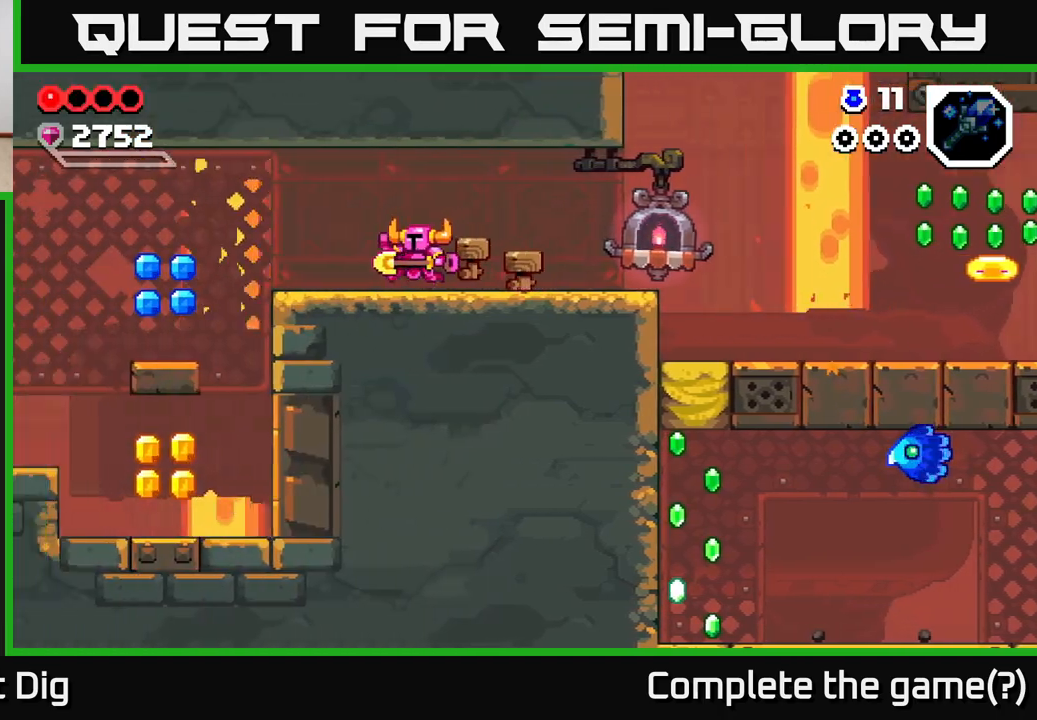
{"buttons": [], "left_stick": "left", "right_stick": "center", "events": []}
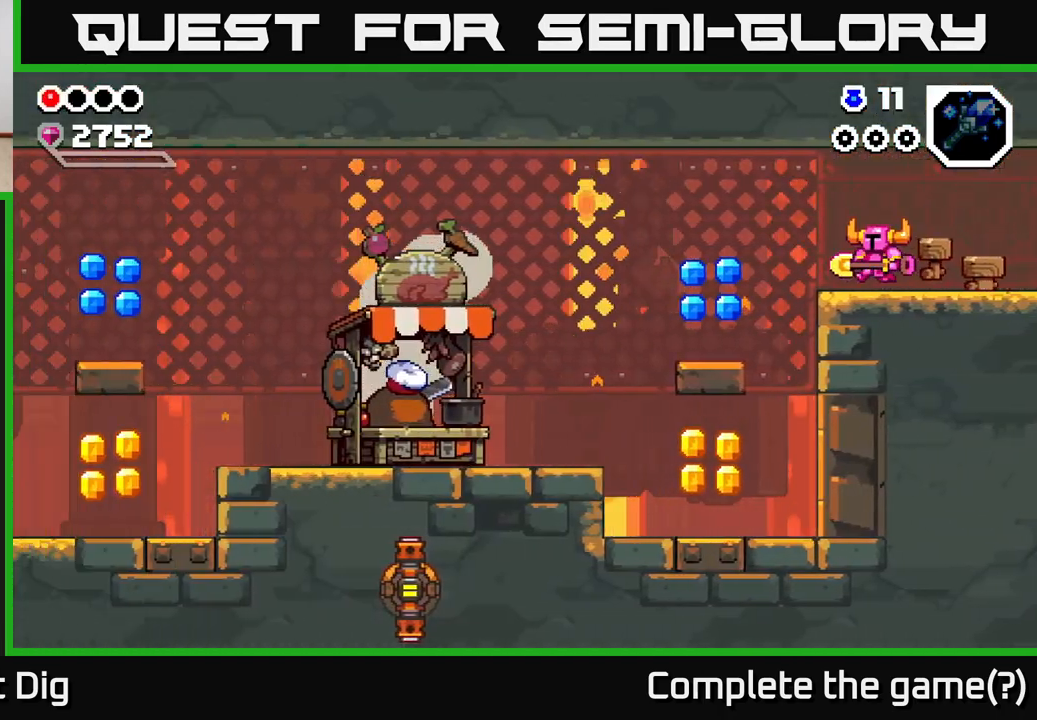
{"buttons": [], "left_stick": "left", "right_stick": "center", "events": []}
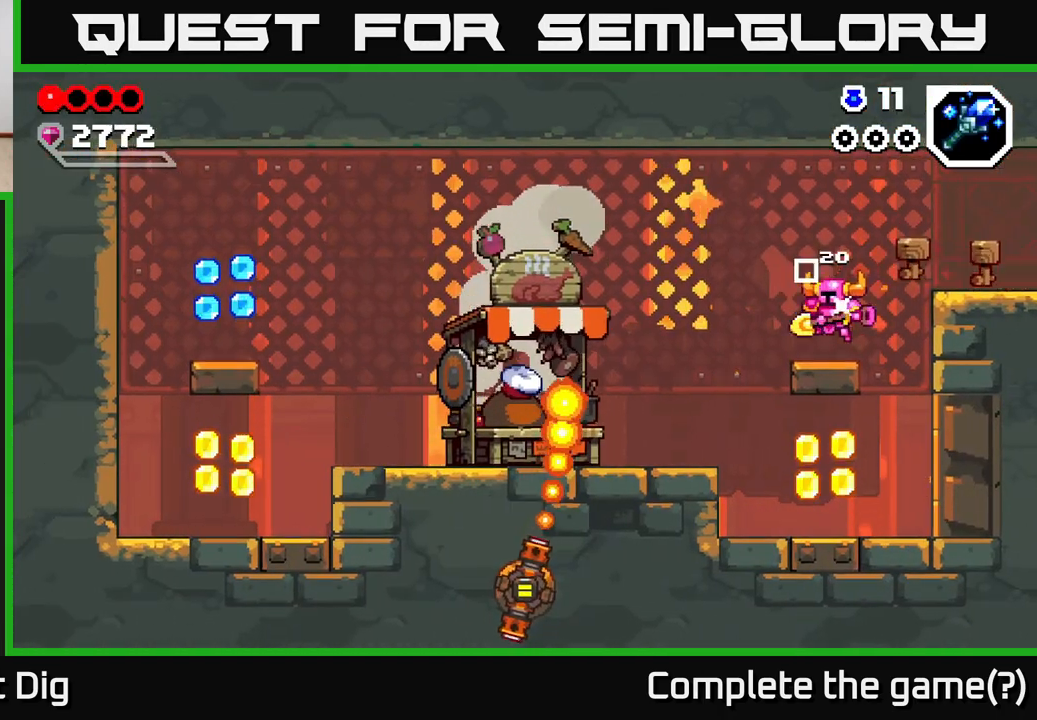
{"buttons": [], "left_stick": "right", "right_stick": "center", "events": [[283, "left_stick", "right"]]}
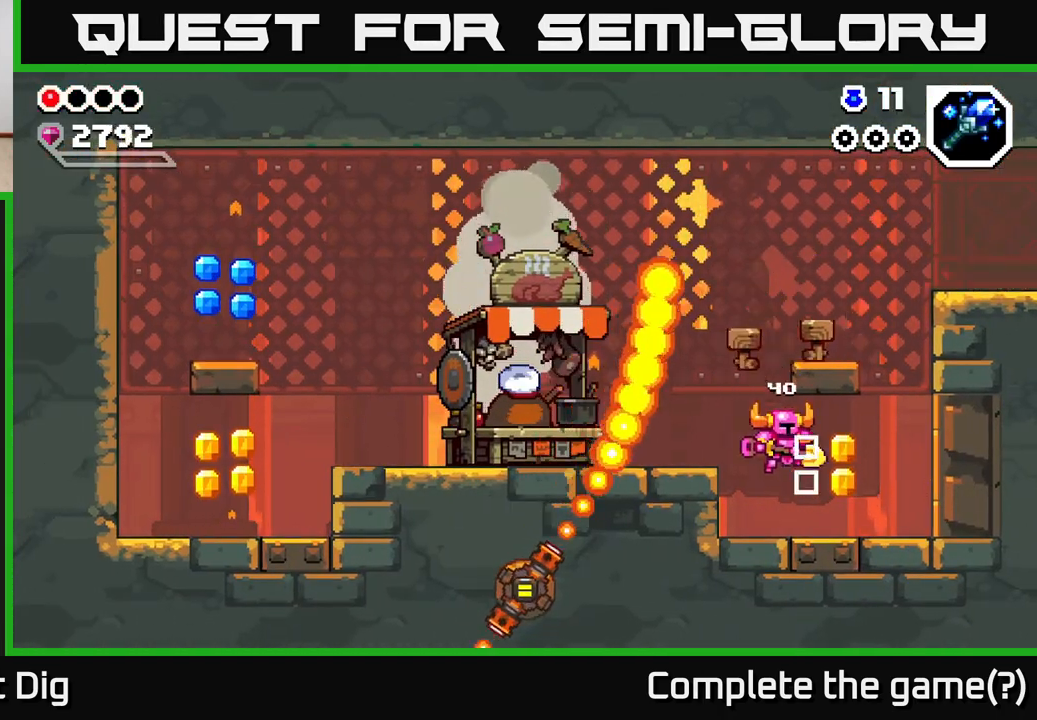
{"buttons": [], "left_stick": "center", "right_stick": "center", "events": [[433, "left_stick", "center"]]}
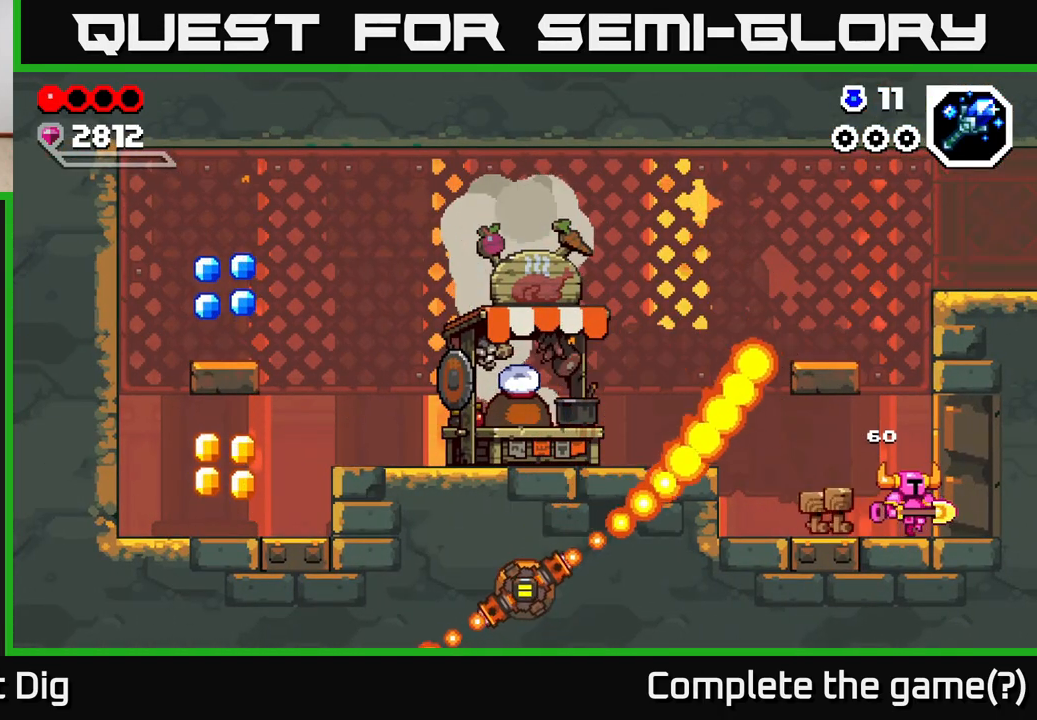
{"buttons": ["A"], "left_stick": "center", "right_stick": "center", "events": [[217, "A", "down"]]}
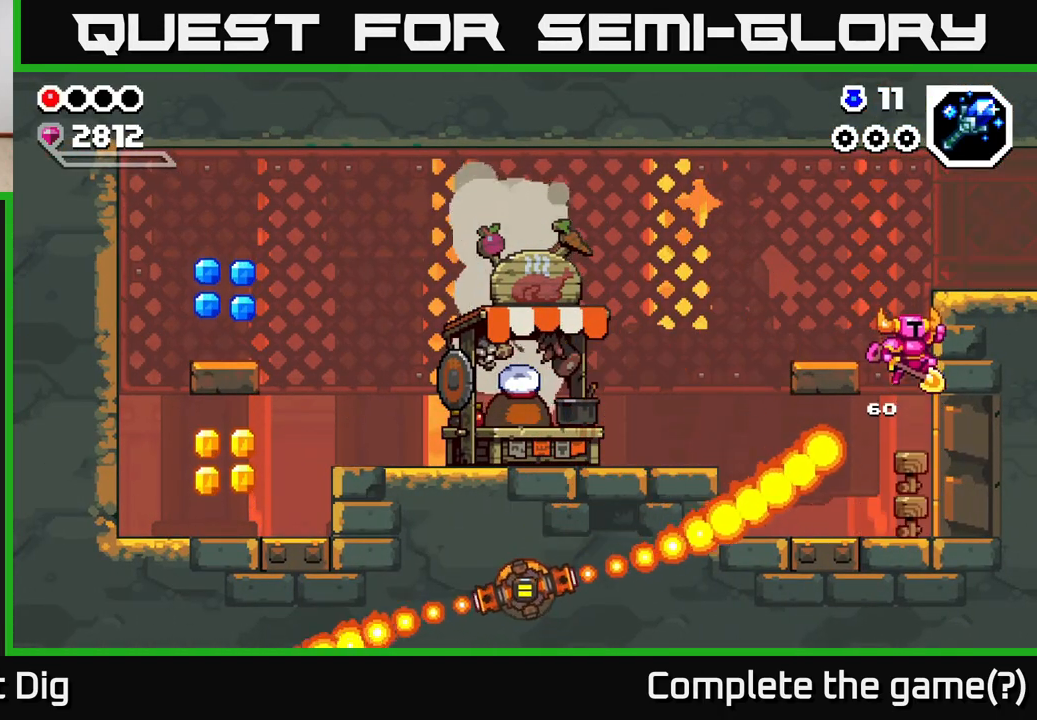
{"buttons": [], "left_stick": "center", "right_stick": "center", "events": [[100, "left_stick", "right"], [167, "A", "up"], [267, "left_stick", "center"]]}
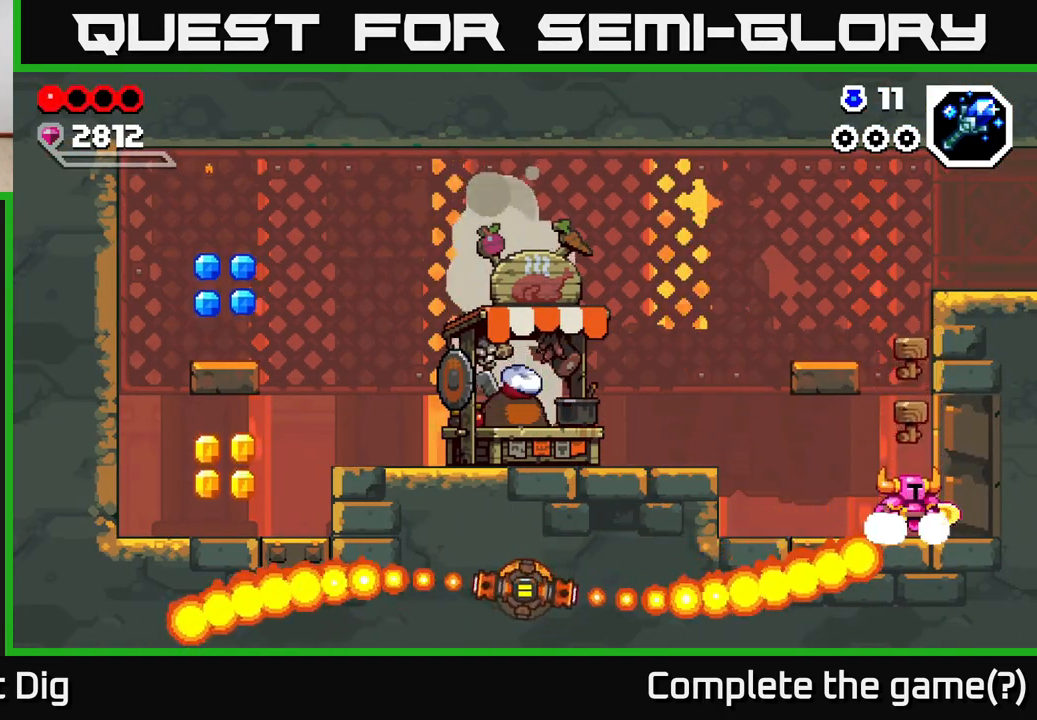
{"buttons": ["A"], "left_stick": "left", "right_stick": "center", "events": [[100, "left_stick", "left"], [450, "A", "down"]]}
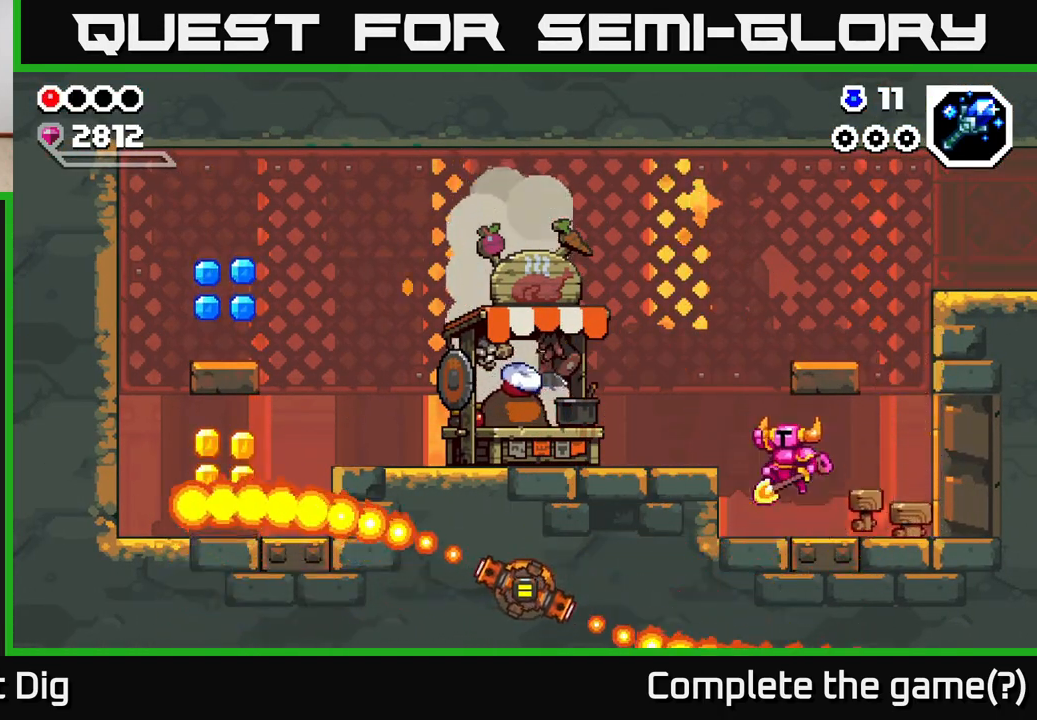
{"buttons": [], "left_stick": "left", "right_stick": "center", "events": [[17, "A", "up"], [450, "X", "down"], [500, "X", "up"]]}
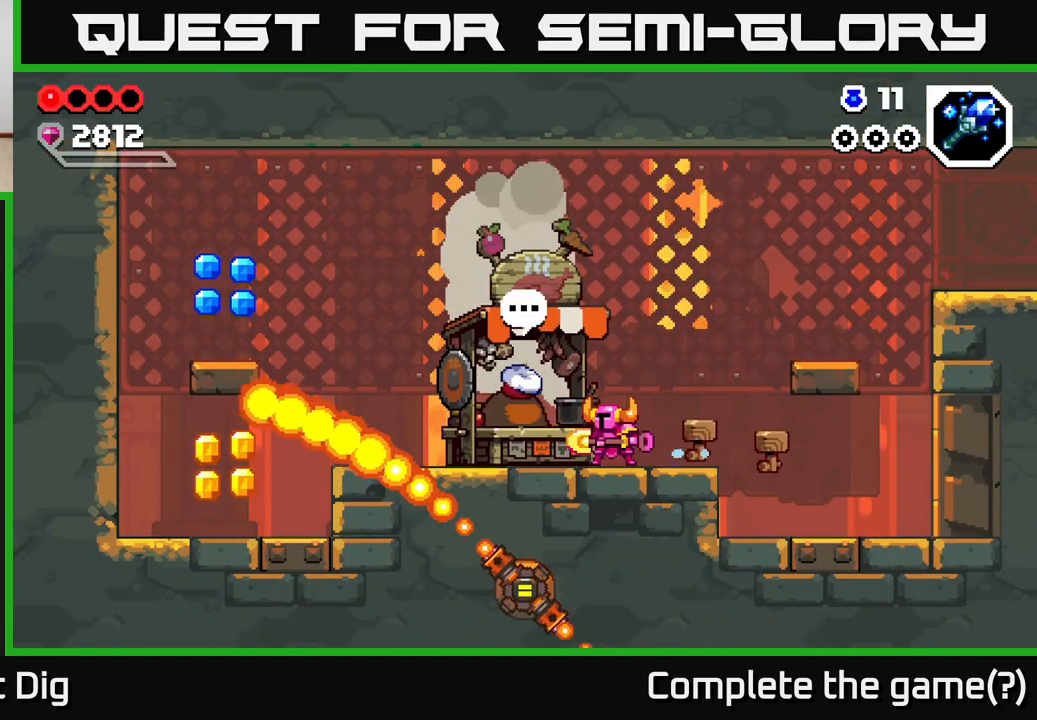
{"buttons": [], "left_stick": "center", "right_stick": "center", "events": [[117, "left_stick", "center"]]}
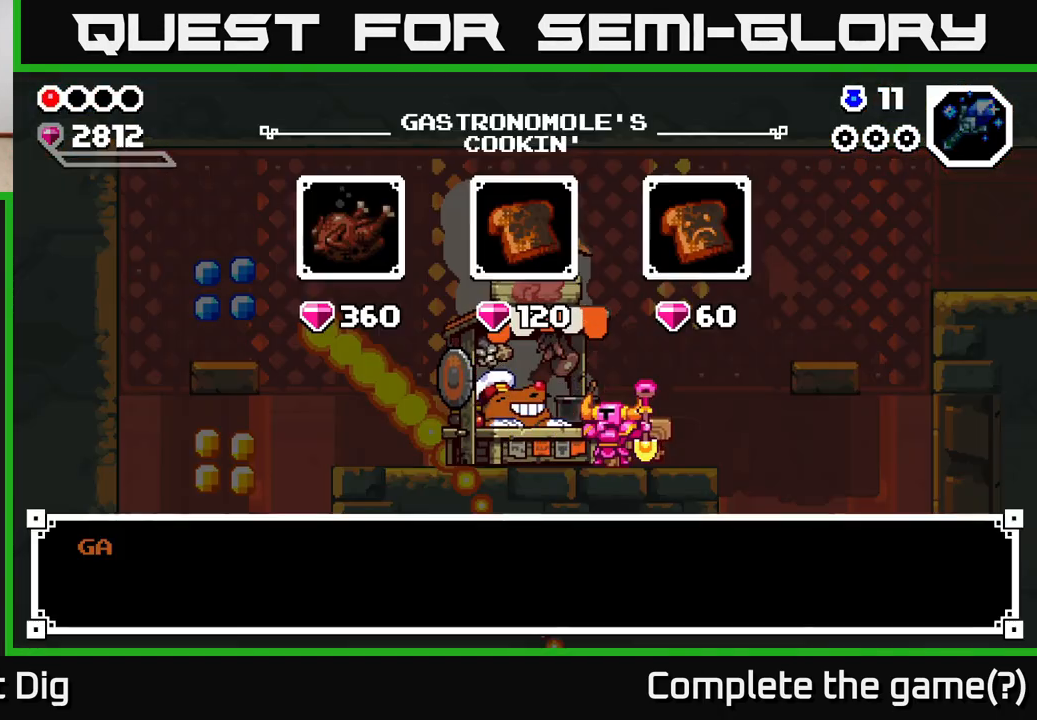
{"buttons": ["A"], "left_stick": "center", "right_stick": "center", "events": [[433, "A", "down"]]}
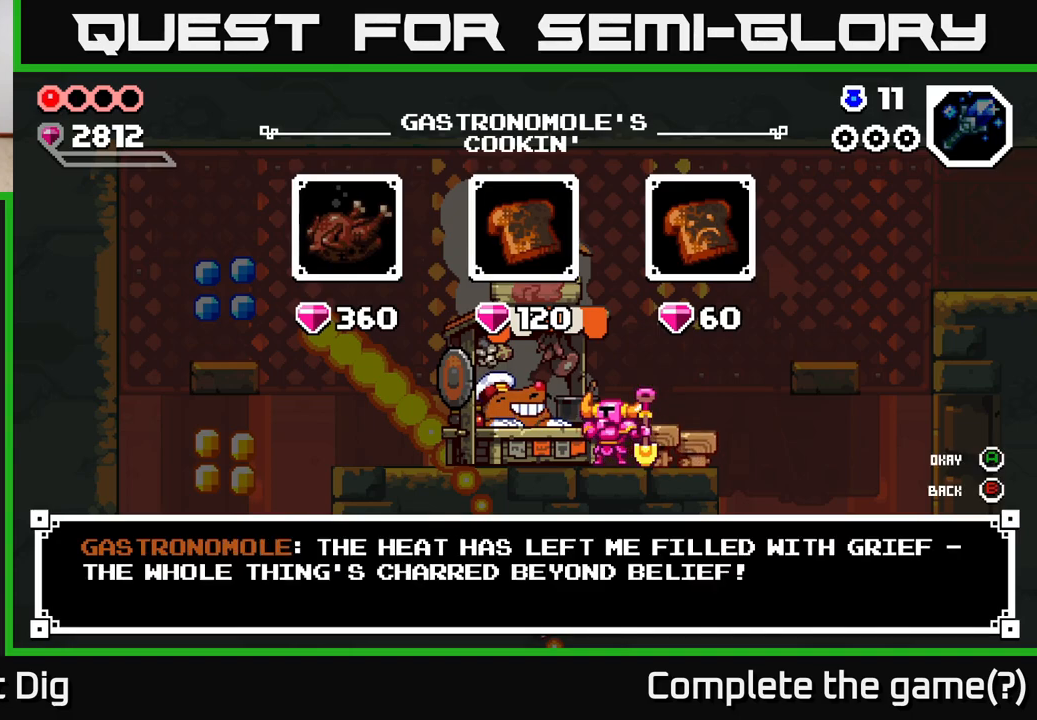
{"buttons": [], "left_stick": "center", "right_stick": "center", "events": [[33, "A", "up"], [133, "A", "down"], [217, "A", "up"]]}
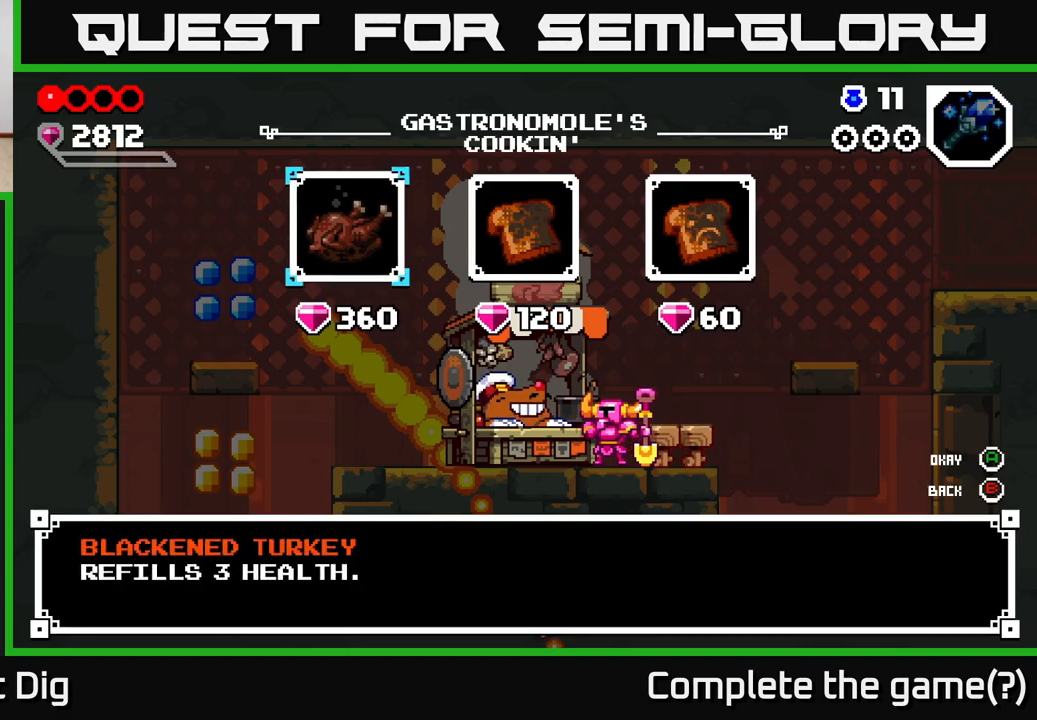
{"buttons": [], "left_stick": "center", "right_stick": "center", "events": []}
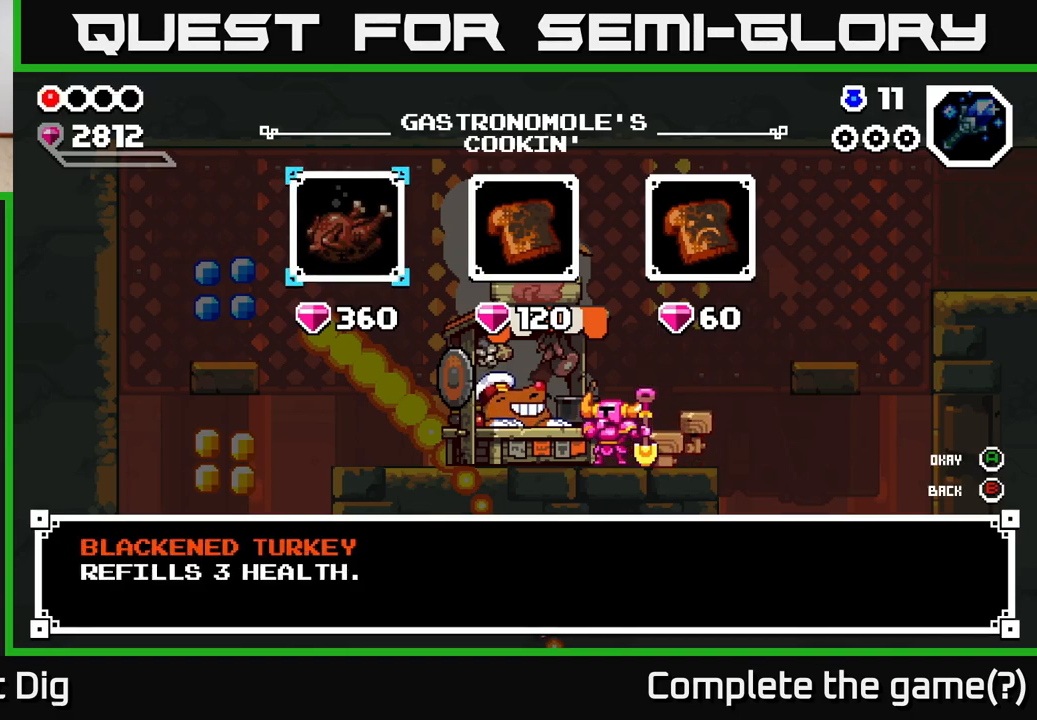
{"buttons": [], "left_stick": "left", "right_stick": "center", "events": [[50, "left_stick", "right"], [217, "left_stick", "center"], [267, "left_stick", "right"], [400, "left_stick", "center"], [483, "left_stick", "left"]]}
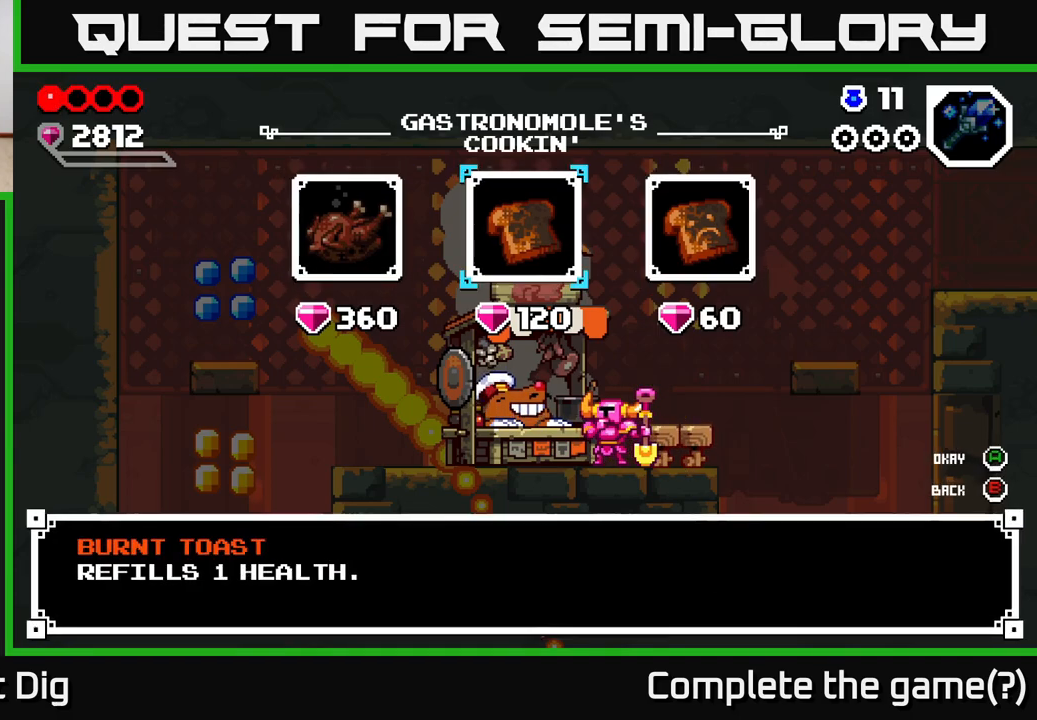
{"buttons": ["A"], "left_stick": "center", "right_stick": "center", "events": [[117, "left_stick", "center"], [183, "left_stick", "up-left"], [283, "A", "down"], [317, "left_stick", "center"], [383, "A", "up"], [467, "A", "down"]]}
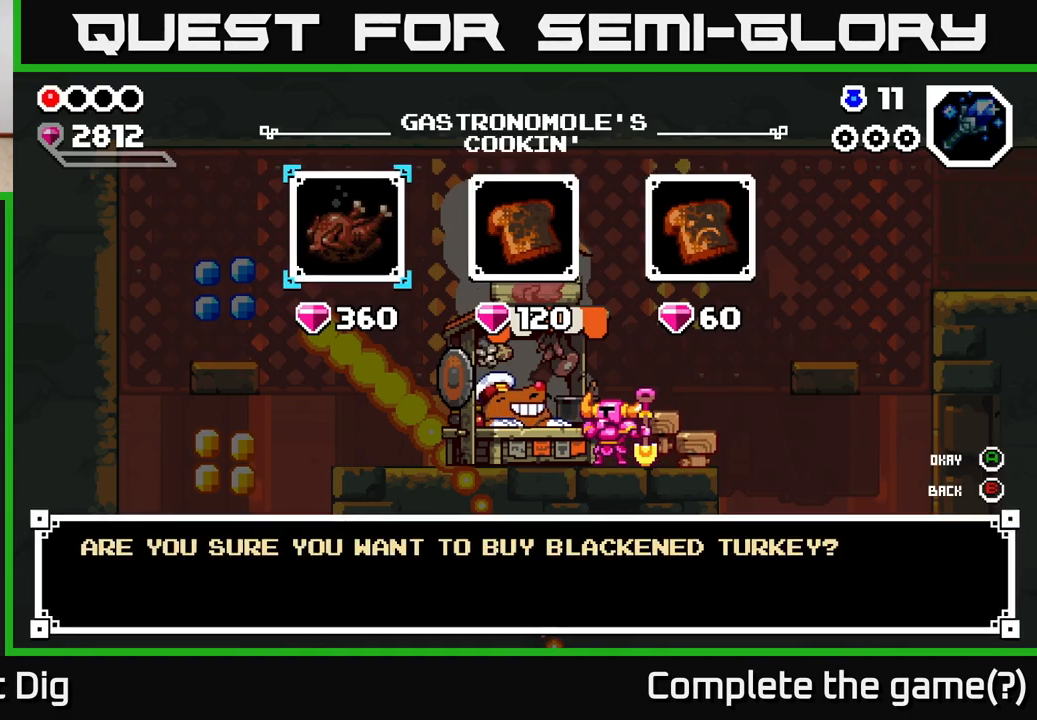
{"buttons": ["A"], "left_stick": "center", "right_stick": "center", "events": [[50, "A", "up"], [150, "A", "down"], [267, "A", "up"], [467, "A", "down"]]}
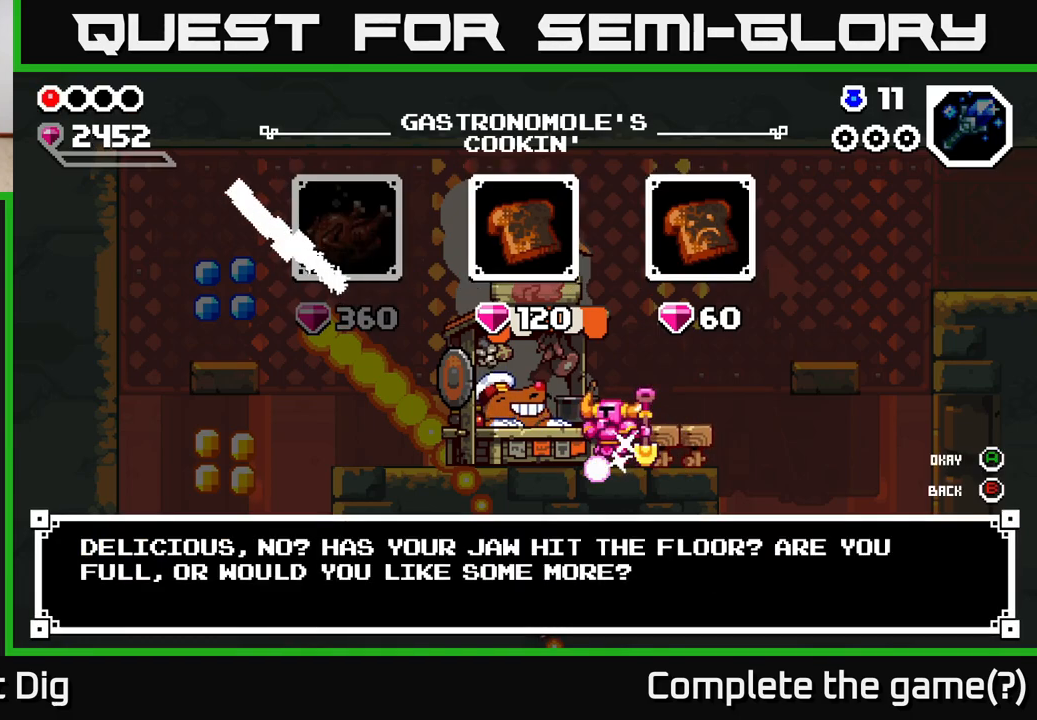
{"buttons": [], "left_stick": "center", "right_stick": "center", "events": [[50, "A", "up"], [333, "A", "down"], [417, "A", "up"]]}
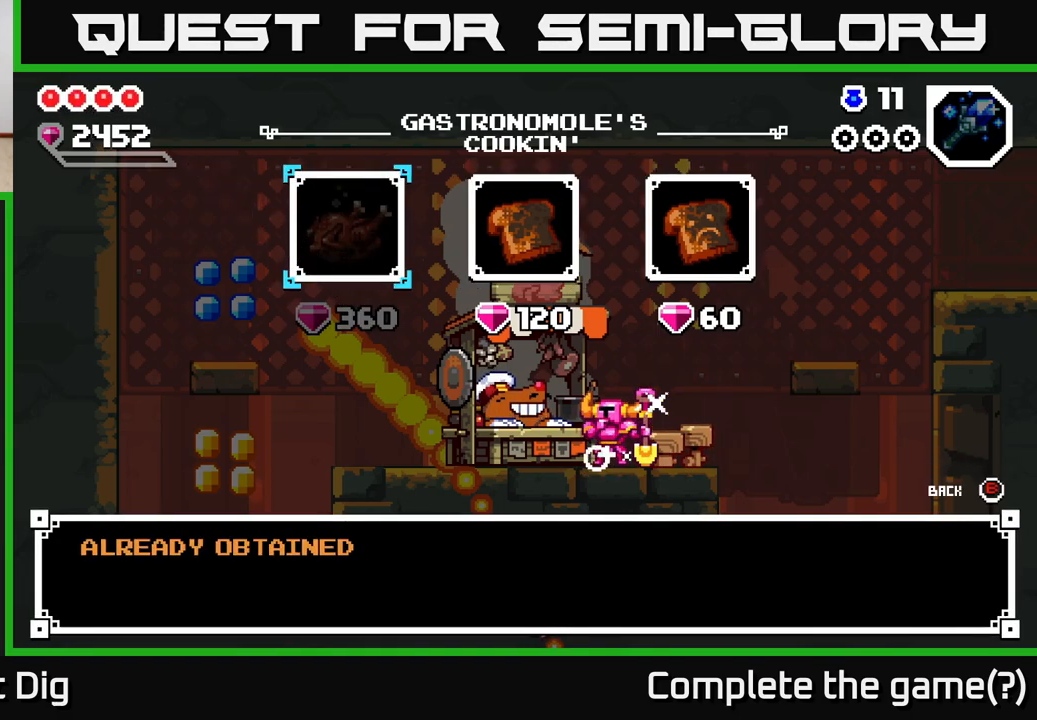
{"buttons": [], "left_stick": "right", "right_stick": "center", "events": [[250, "A", "down"], [300, "A", "up"], [500, "left_stick", "right"]]}
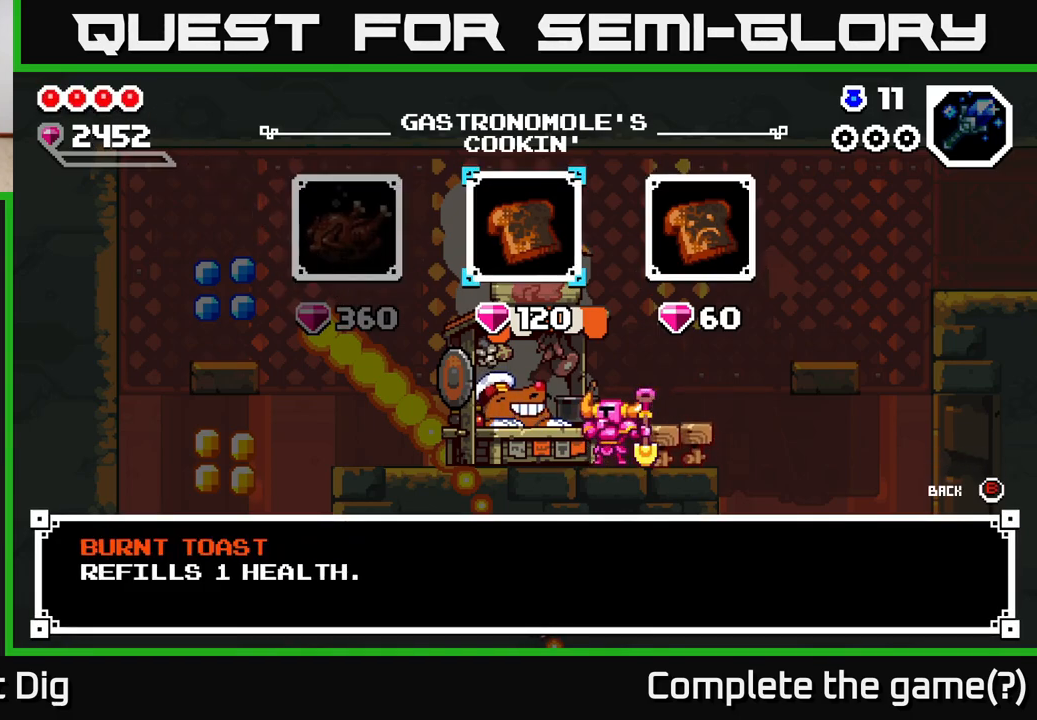
{"buttons": [], "left_stick": "center", "right_stick": "center", "events": [[150, "left_stick", "center"], [433, "B", "down"], [500, "B", "up"]]}
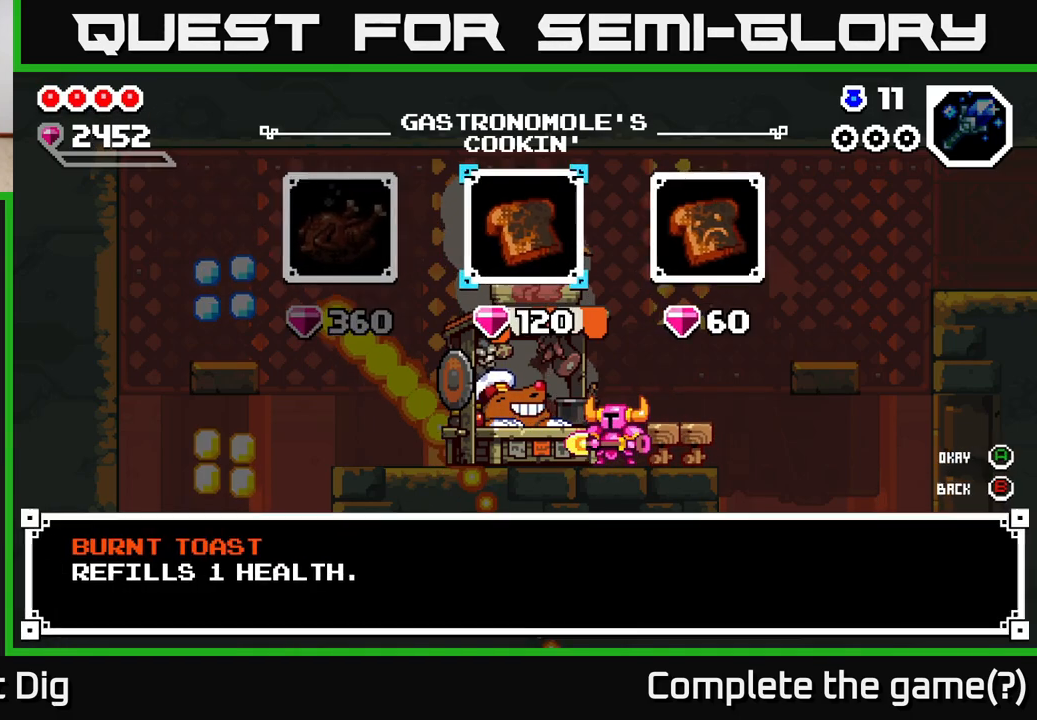
{"buttons": ["A"], "left_stick": "right", "right_stick": "center", "events": [[133, "left_stick", "right"], [333, "A", "down"]]}
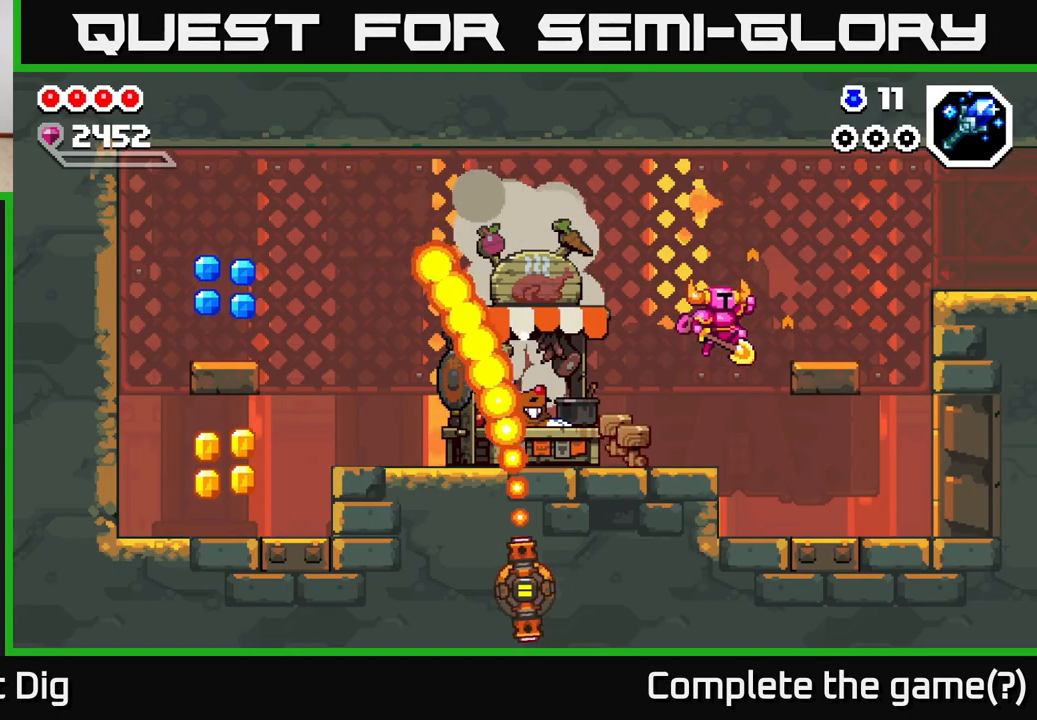
{"buttons": [], "left_stick": "center", "right_stick": "center", "events": [[83, "A", "up"], [333, "left_stick", "center"]]}
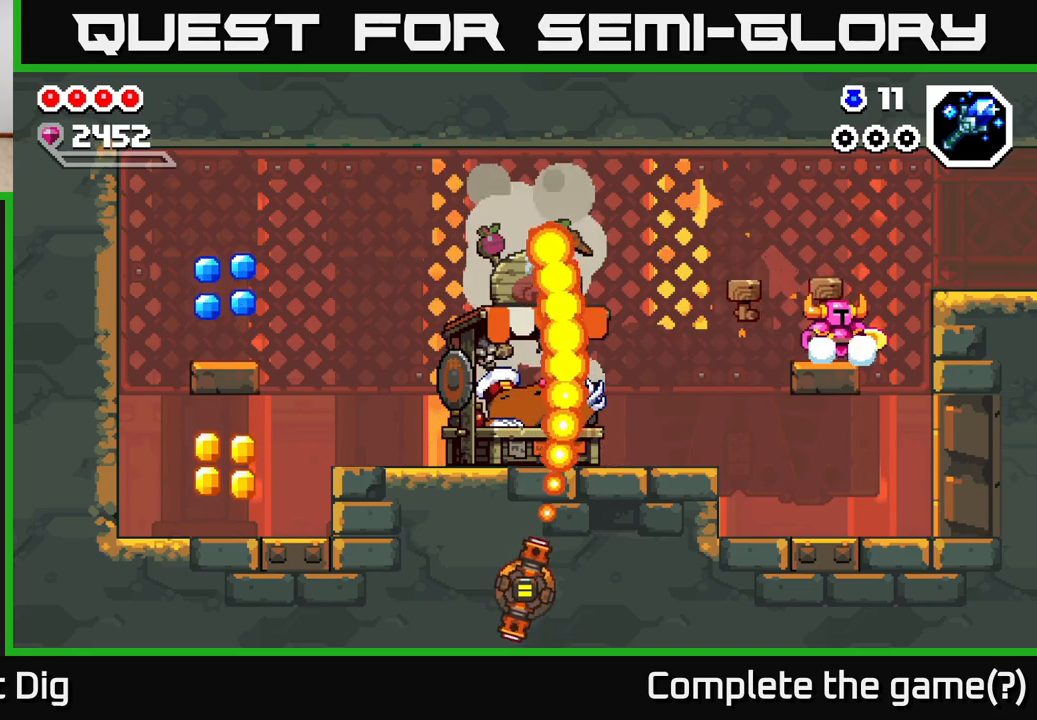
{"buttons": ["A"], "left_stick": "left", "right_stick": "center", "events": [[267, "left_stick", "left"], [450, "A", "down"]]}
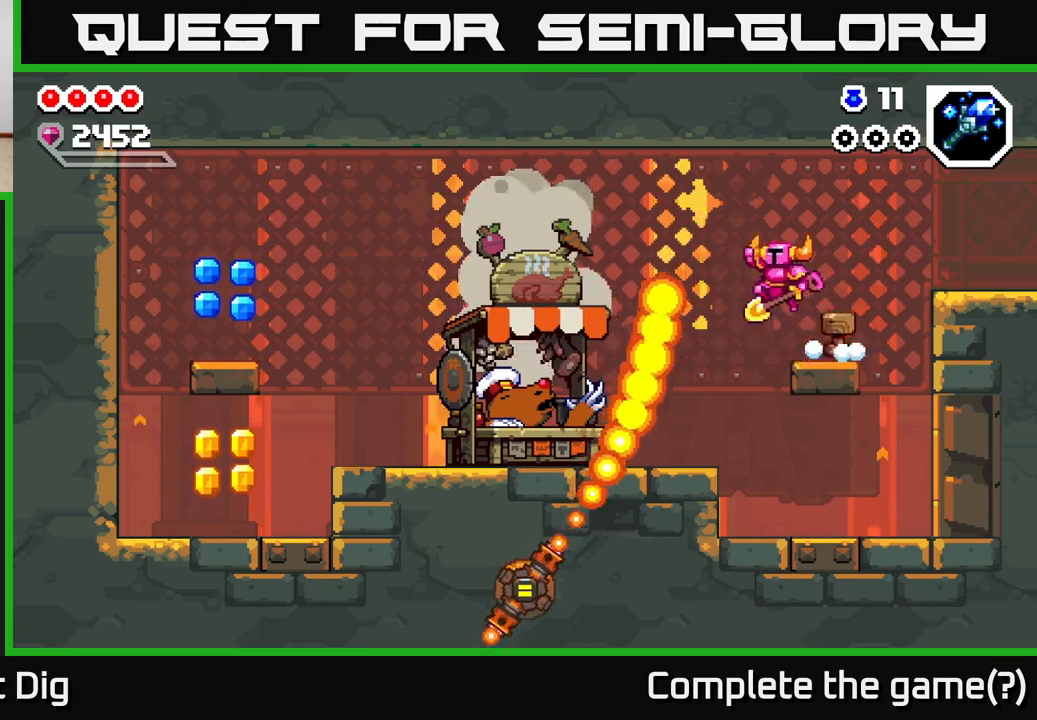
{"buttons": [], "left_stick": "left", "right_stick": "center", "events": [[283, "A", "up"]]}
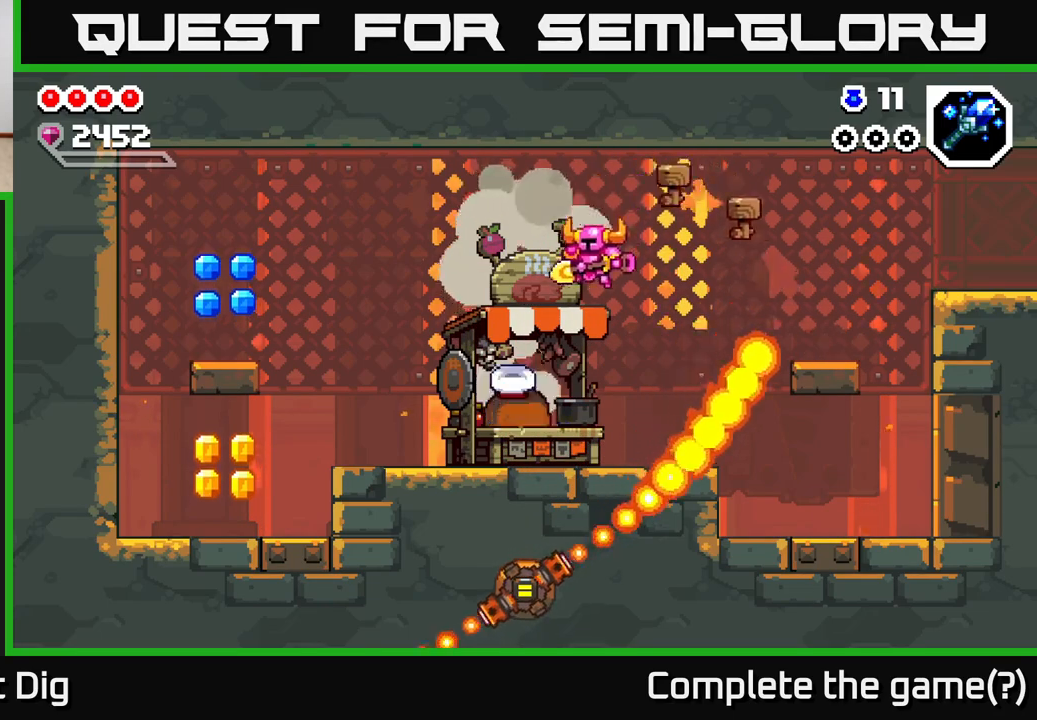
{"buttons": [], "left_stick": "left", "right_stick": "center", "events": []}